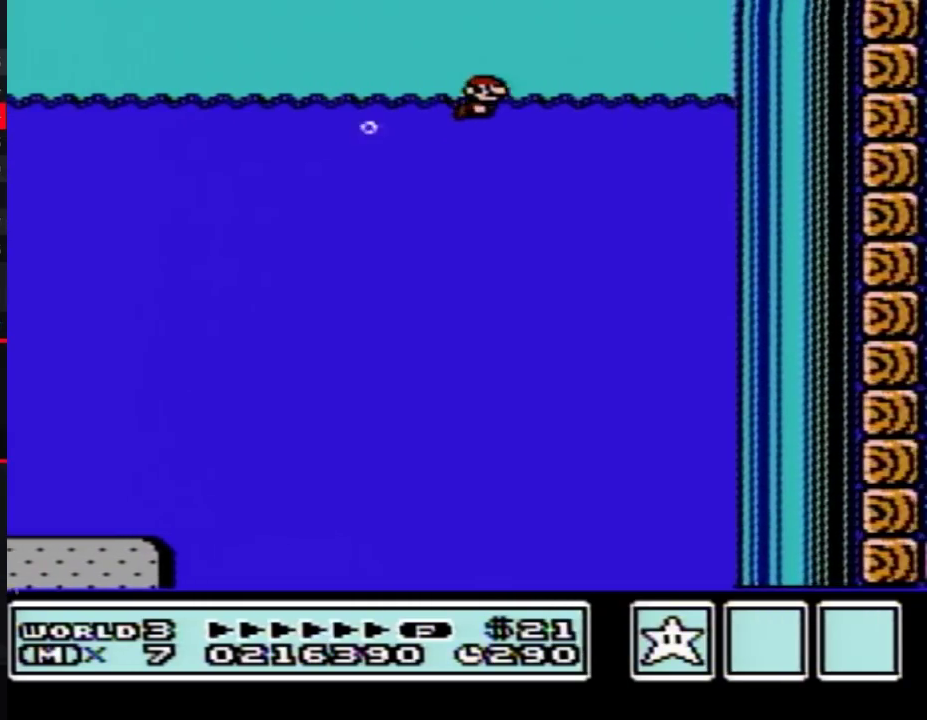
Gameplay with a controller (Nintendo layout); each line is a JSON object with the inputs held at the frame after it. "events" lists button and stick changes between this image and that frame as [ms after this image, input, new state], when the widget could be followed in between. Not read: L3 R3.
{"buttons": ["B", "DPAD_RIGHT"], "events": [[50, "DPAD_UP", "down"], [83, "A", "down"], [417, "DPAD_UP", "up"], [450, "A", "up"]]}
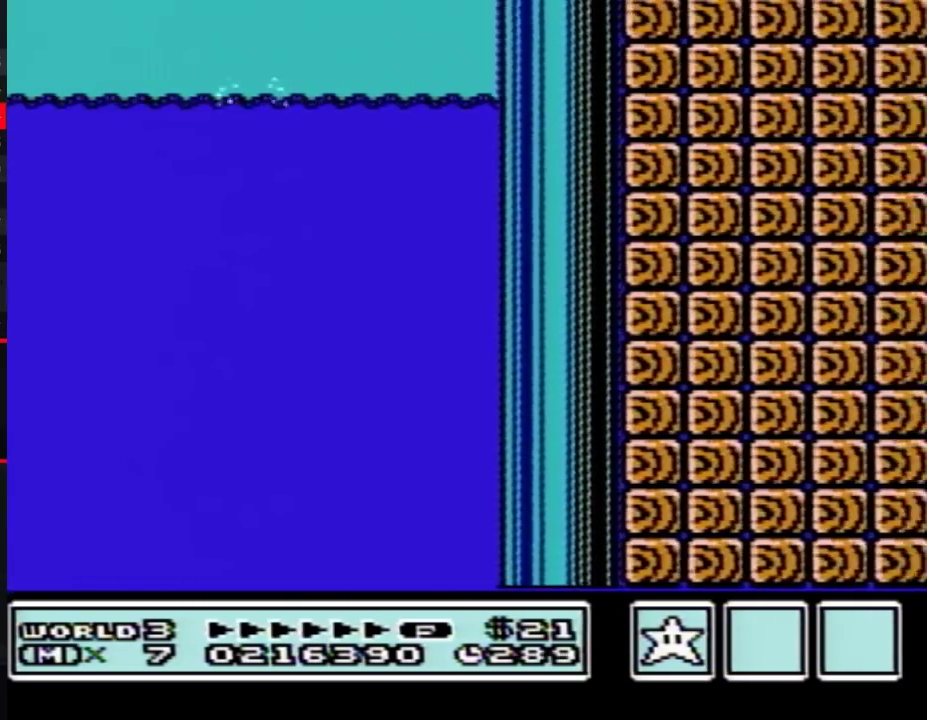
{"buttons": ["B", "DPAD_RIGHT"], "events": []}
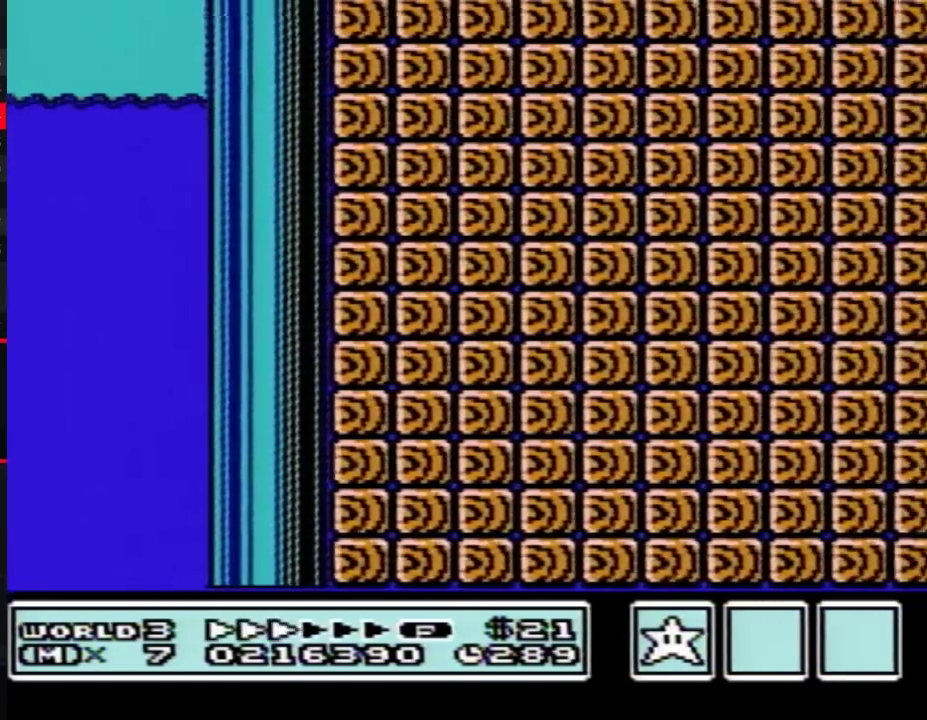
{"buttons": ["B", "DPAD_RIGHT"], "events": []}
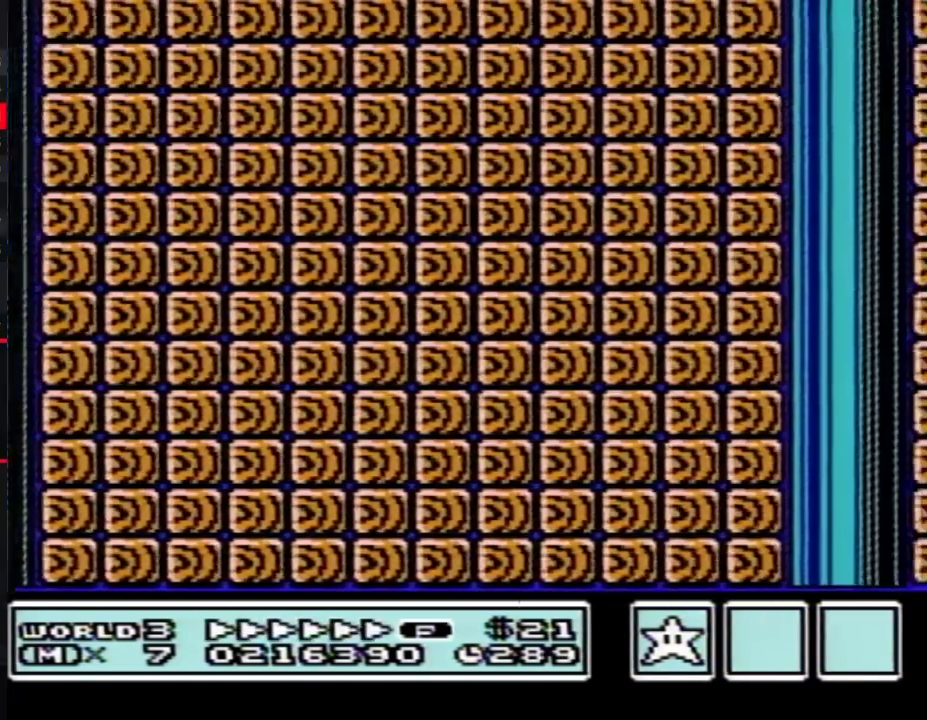
{"buttons": ["B", "DPAD_RIGHT"], "events": []}
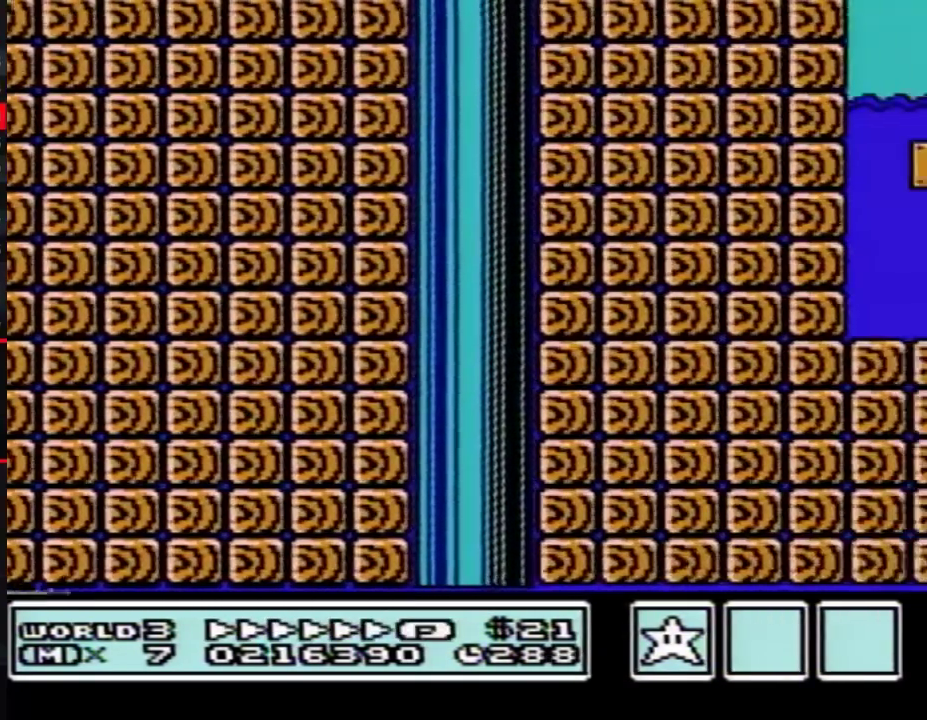
{"buttons": ["B", "DPAD_RIGHT"], "events": [[283, "A", "down"], [500, "A", "up"]]}
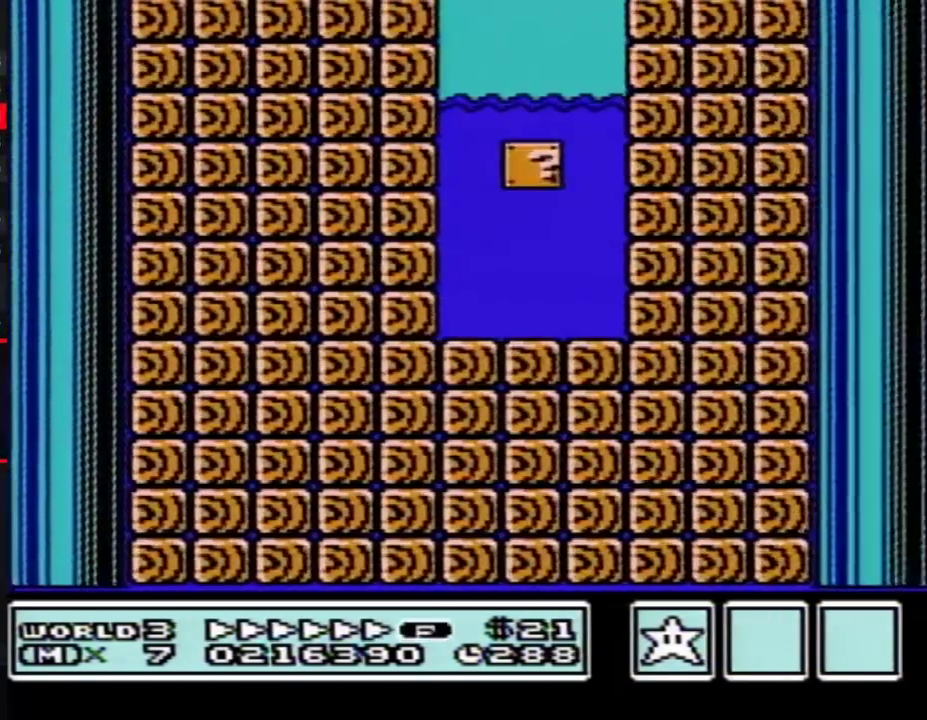
{"buttons": ["B", "DPAD_RIGHT"], "events": []}
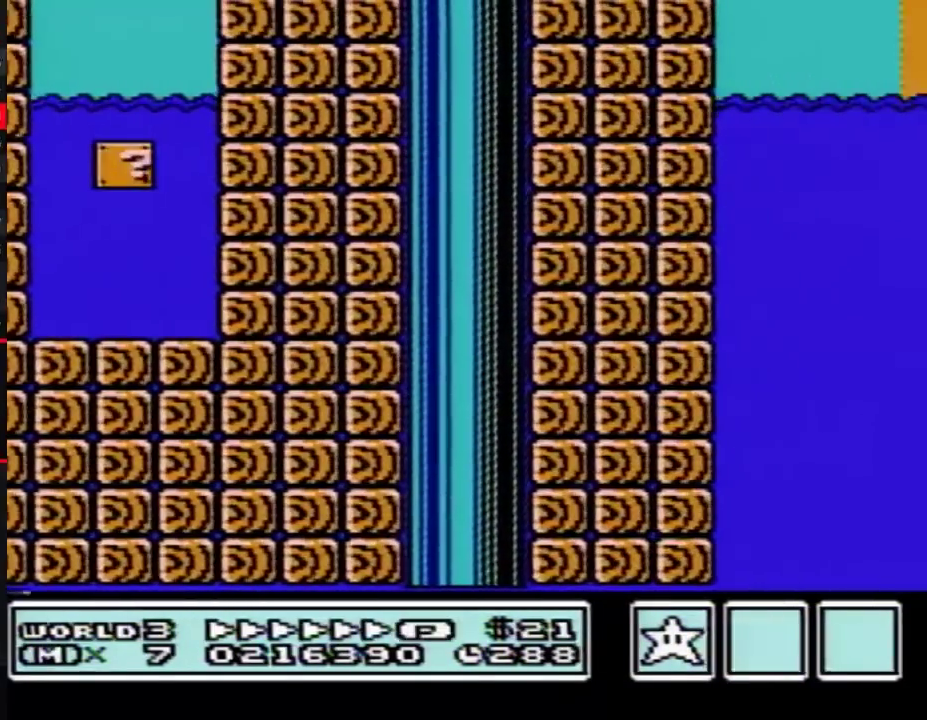
{"buttons": ["A", "B", "DPAD_RIGHT"], "events": [[283, "A", "down"]]}
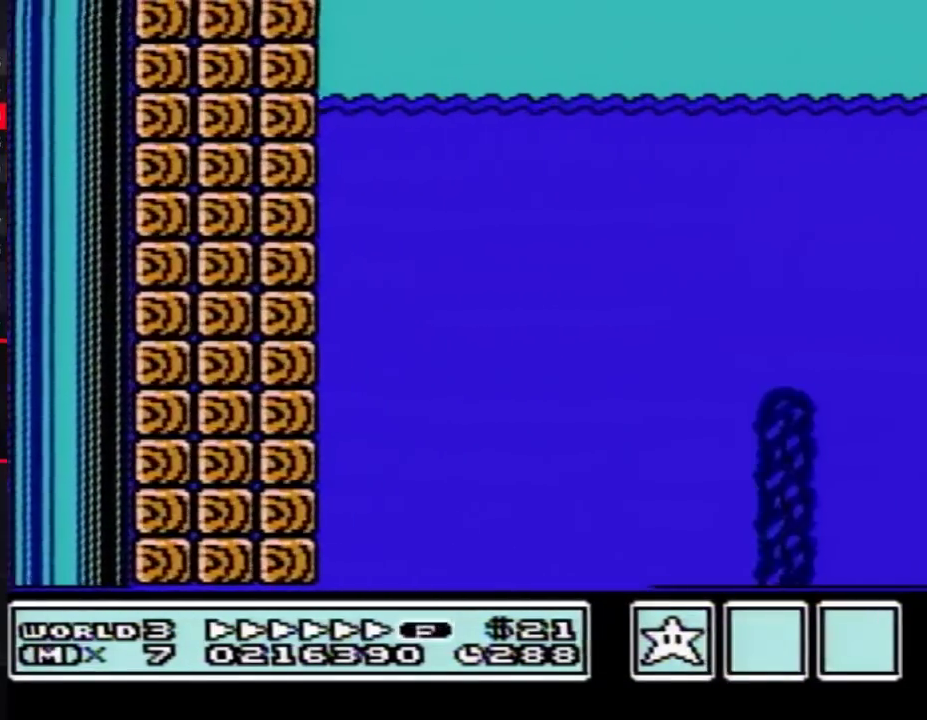
{"buttons": ["A", "B", "DPAD_RIGHT"], "events": []}
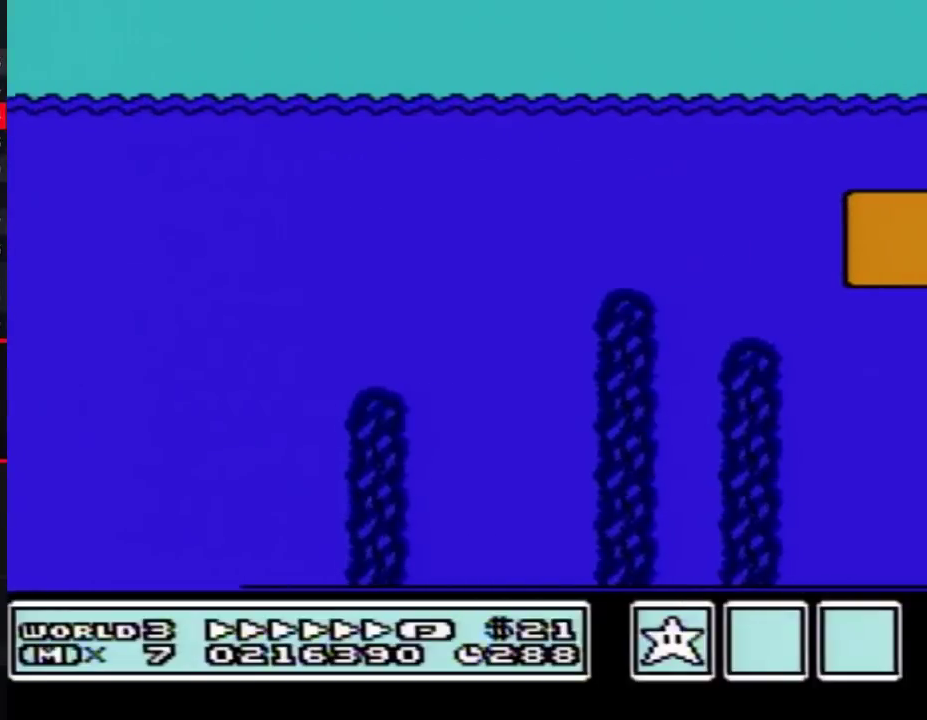
{"buttons": ["A", "B", "DPAD_RIGHT"], "events": []}
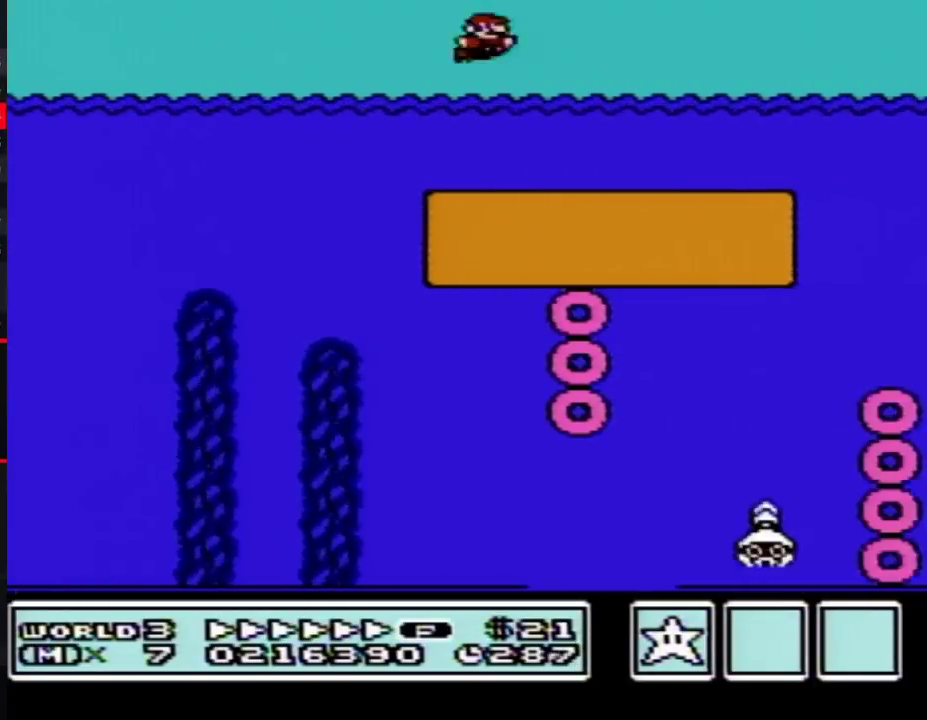
{"buttons": ["B", "DPAD_RIGHT"], "events": [[283, "A", "up"]]}
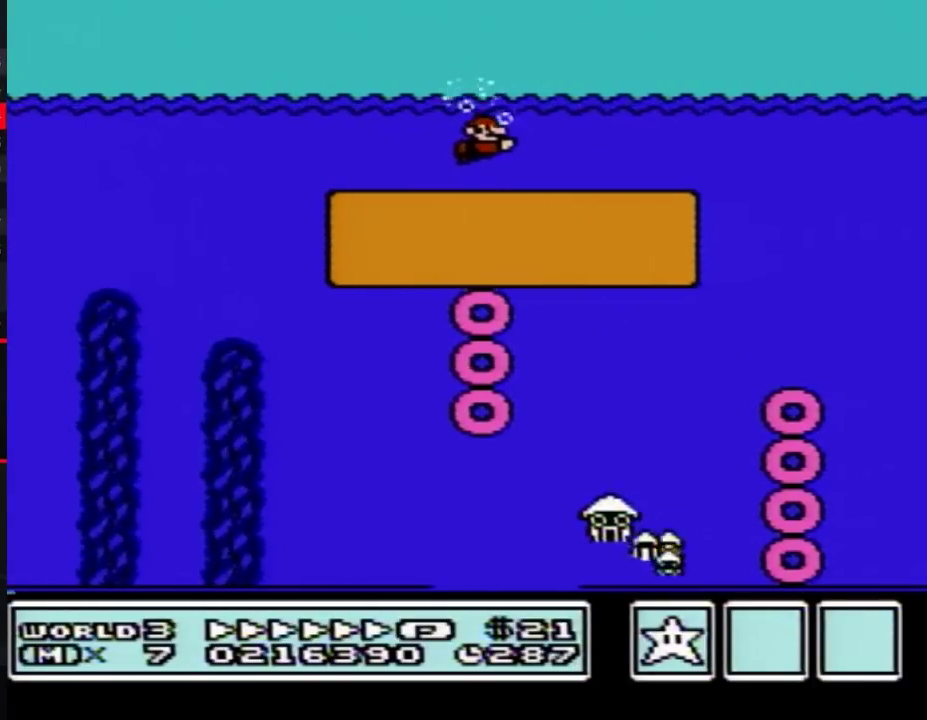
{"buttons": ["B", "DPAD_RIGHT"], "events": [[250, "A", "down"], [317, "A", "up"]]}
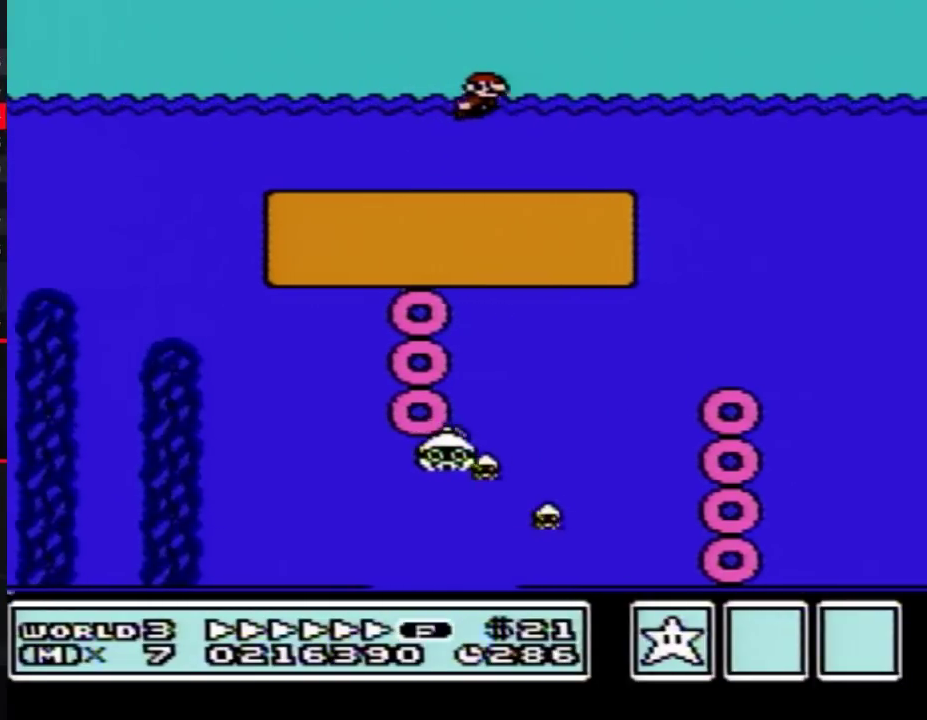
{"buttons": ["B", "DPAD_RIGHT"], "events": []}
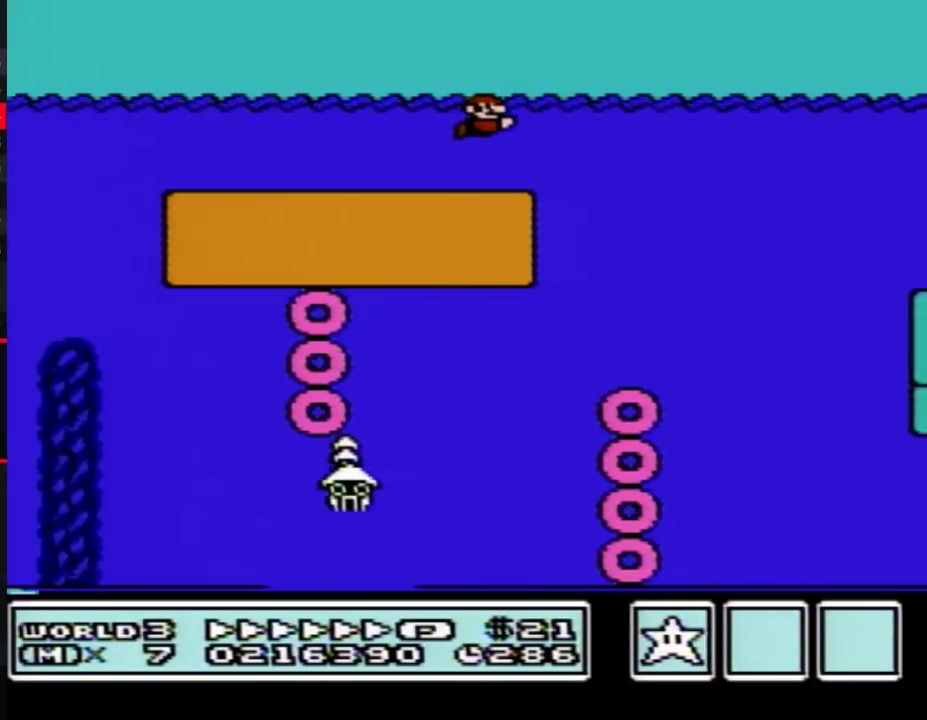
{"buttons": ["B", "DPAD_RIGHT"], "events": []}
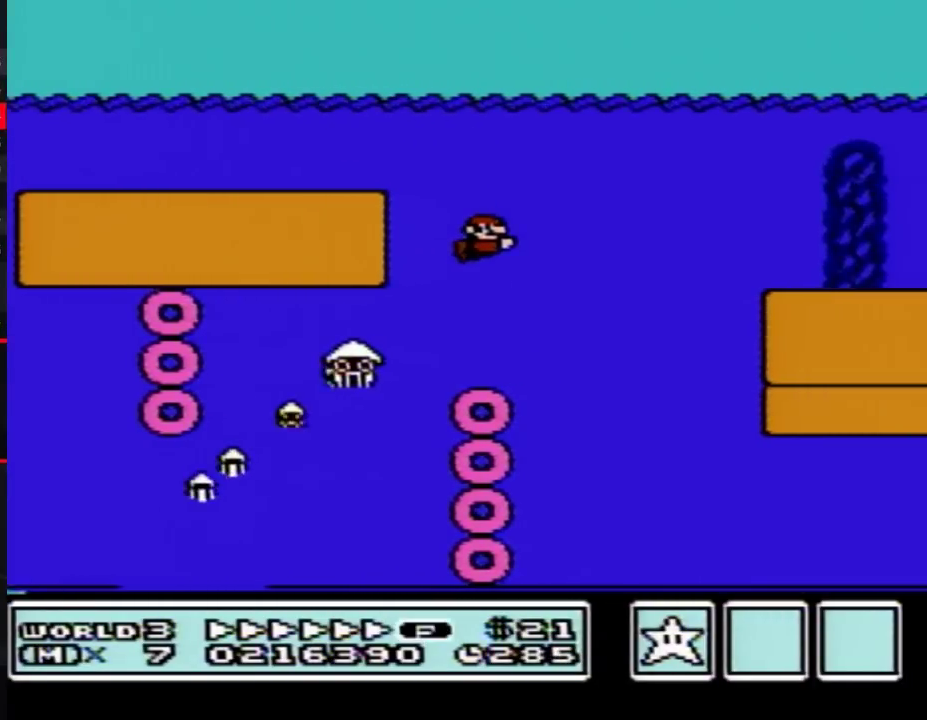
{"buttons": ["A", "B", "DPAD_RIGHT"], "events": [[217, "A", "down"], [283, "A", "up"], [350, "A", "down"], [400, "A", "up"], [467, "A", "down"]]}
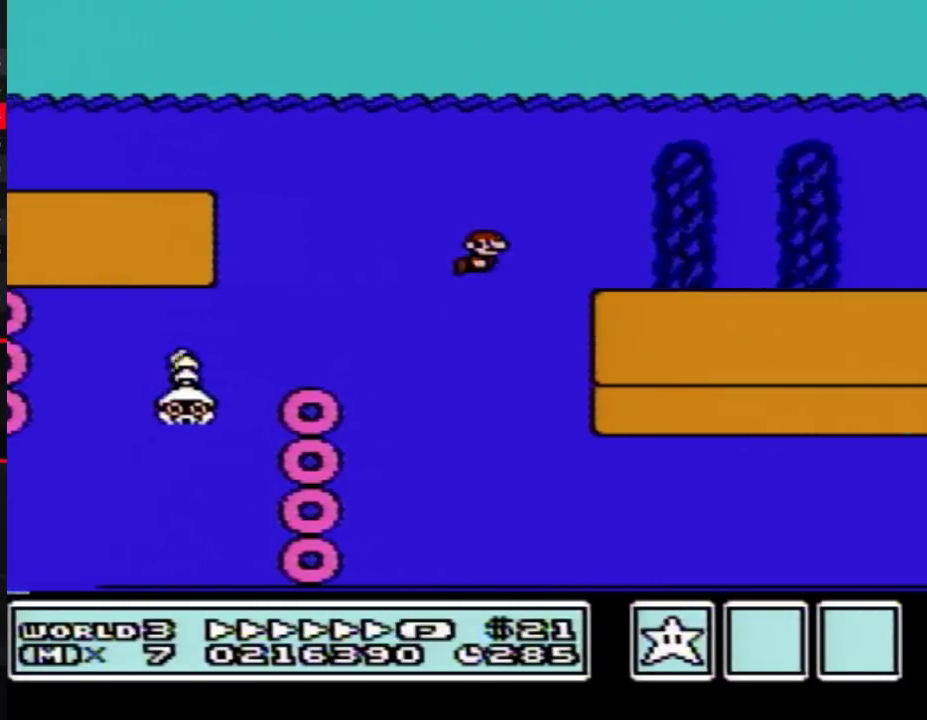
{"buttons": ["B", "DPAD_RIGHT"], "events": [[33, "A", "up"], [217, "A", "down"], [283, "A", "up"], [350, "A", "down"], [433, "A", "up"]]}
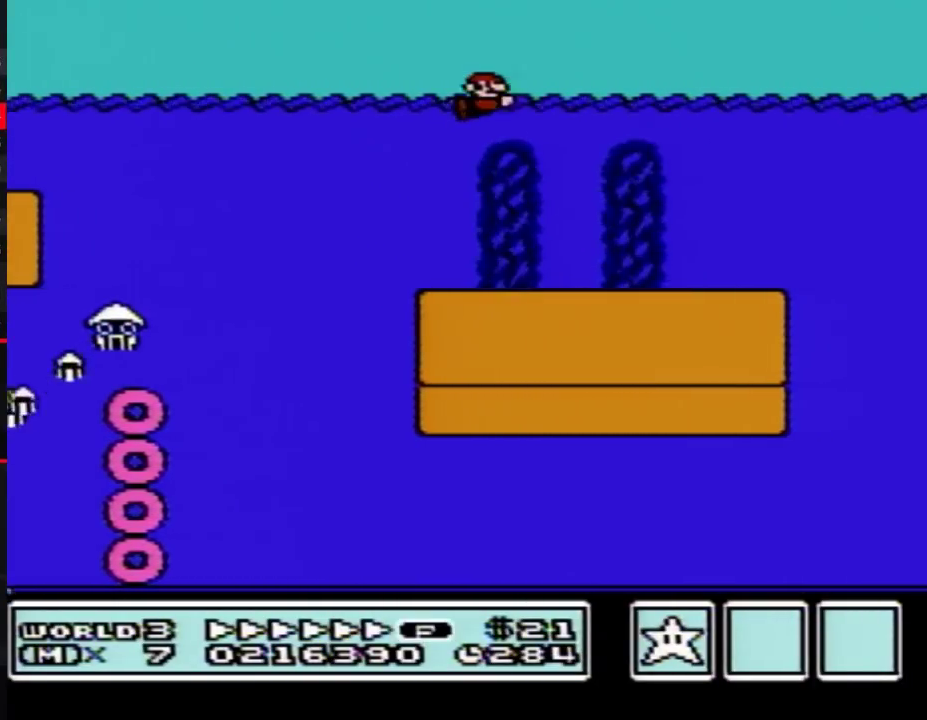
{"buttons": ["B", "DPAD_RIGHT"], "events": []}
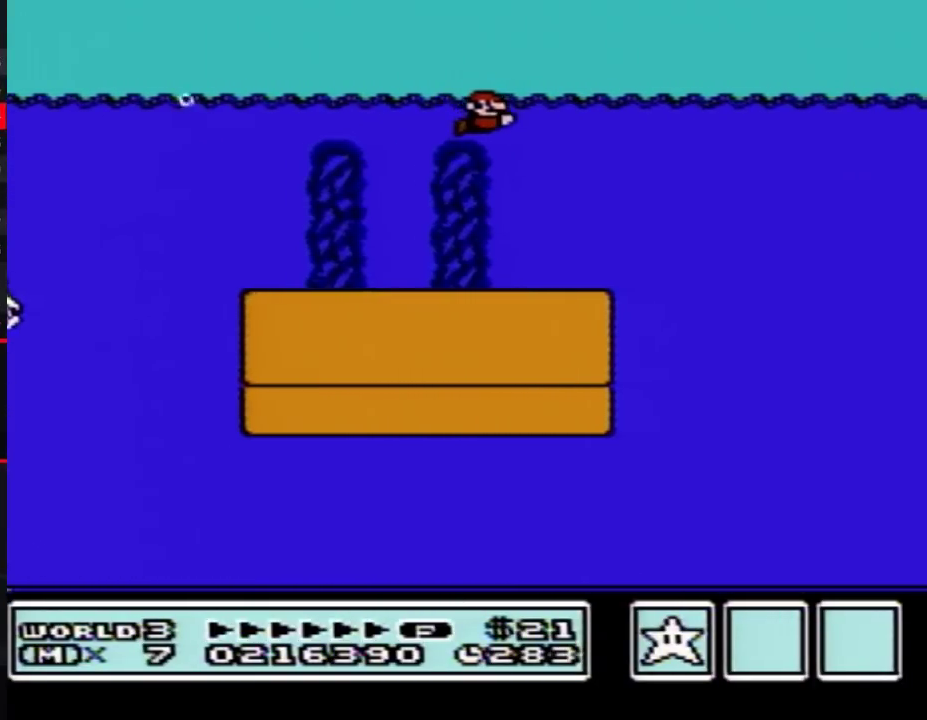
{"buttons": ["B", "DPAD_RIGHT"], "events": []}
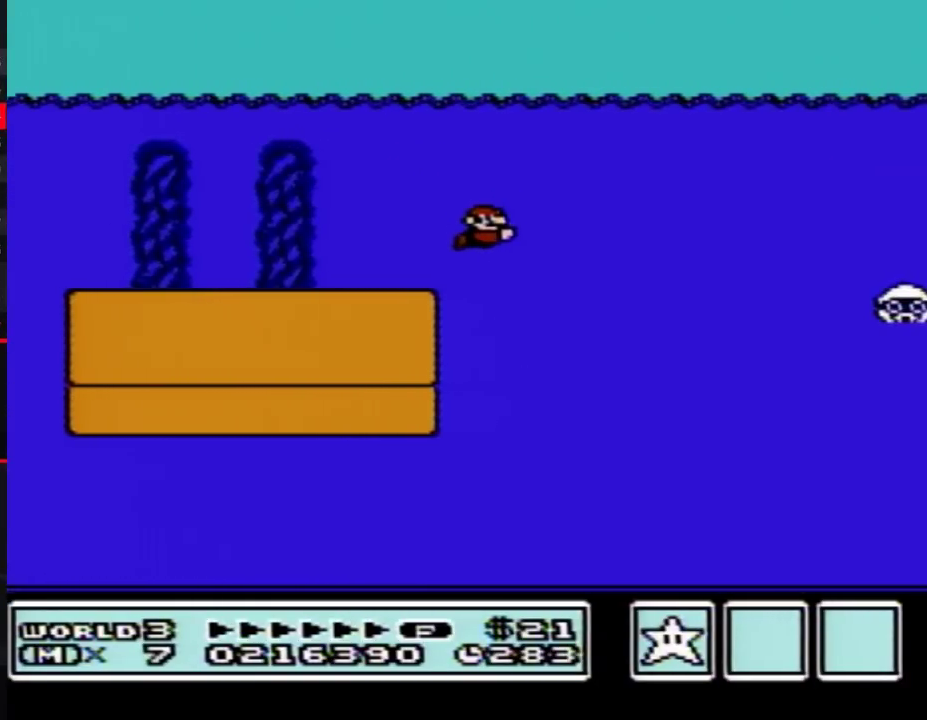
{"buttons": ["B", "DPAD_RIGHT"], "events": [[283, "A", "down"], [383, "A", "up"]]}
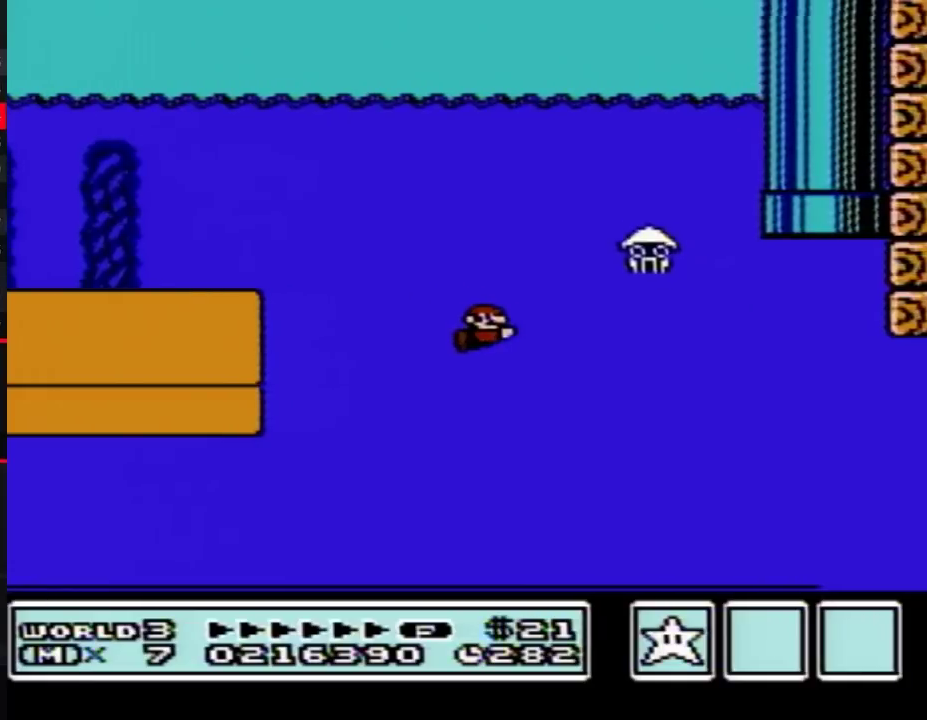
{"buttons": ["B", "DPAD_RIGHT"], "events": [[117, "A", "down"], [250, "A", "up"]]}
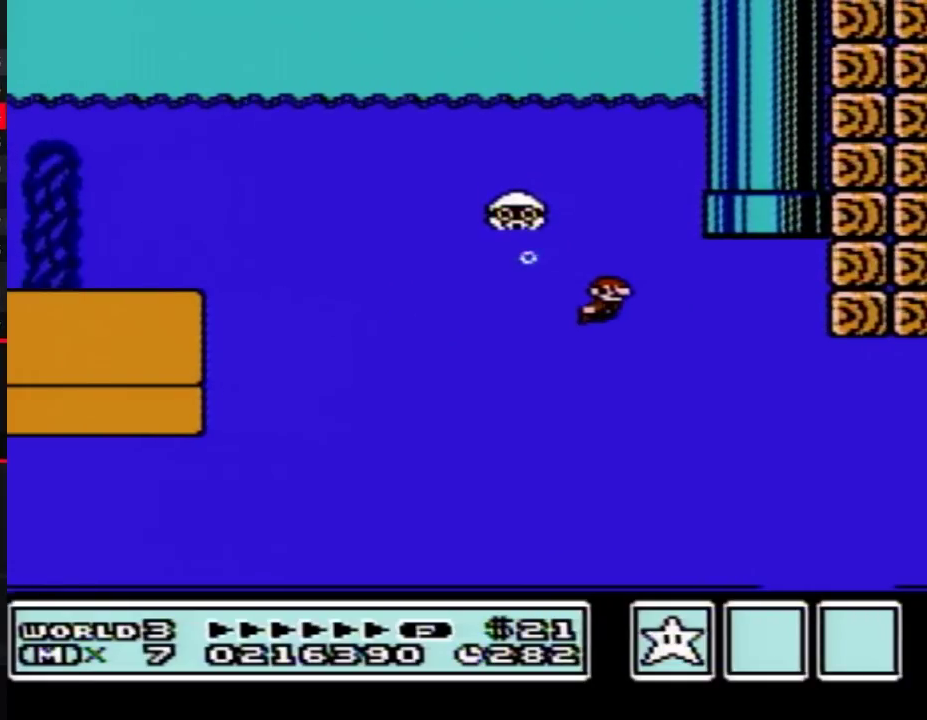
{"buttons": ["B", "DPAD_UP"], "events": [[250, "DPAD_RIGHT", "up"], [283, "A", "down"], [283, "DPAD_LEFT", "down"], [333, "A", "up"], [333, "DPAD_UP", "down"], [400, "A", "down"], [467, "A", "up"], [500, "DPAD_LEFT", "up"]]}
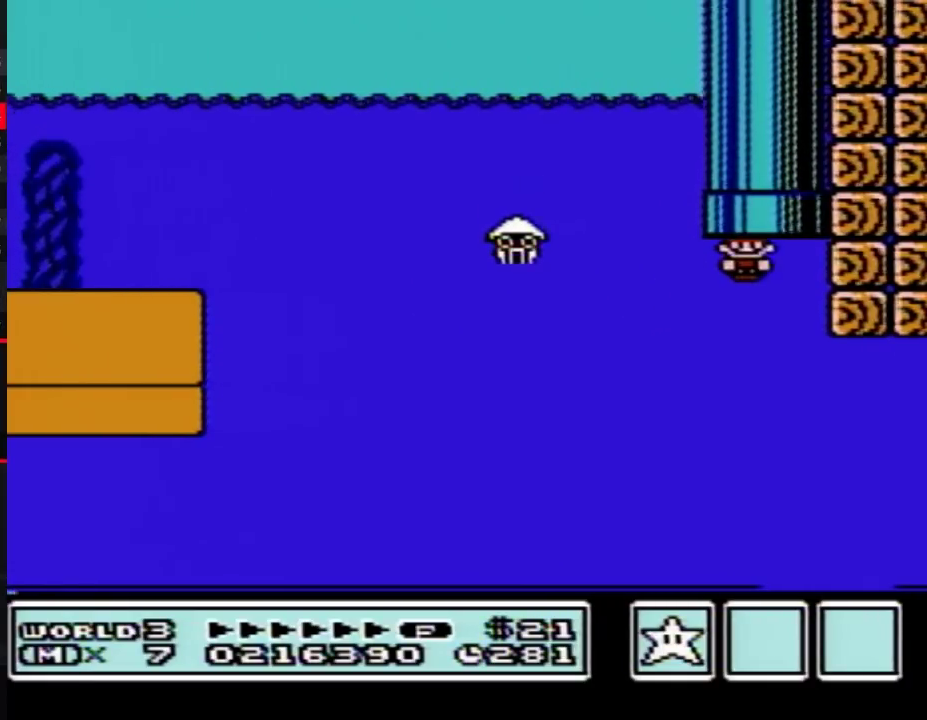
{"buttons": ["B"], "events": [[33, "A", "down"], [117, "A", "up"], [150, "DPAD_UP", "up"]]}
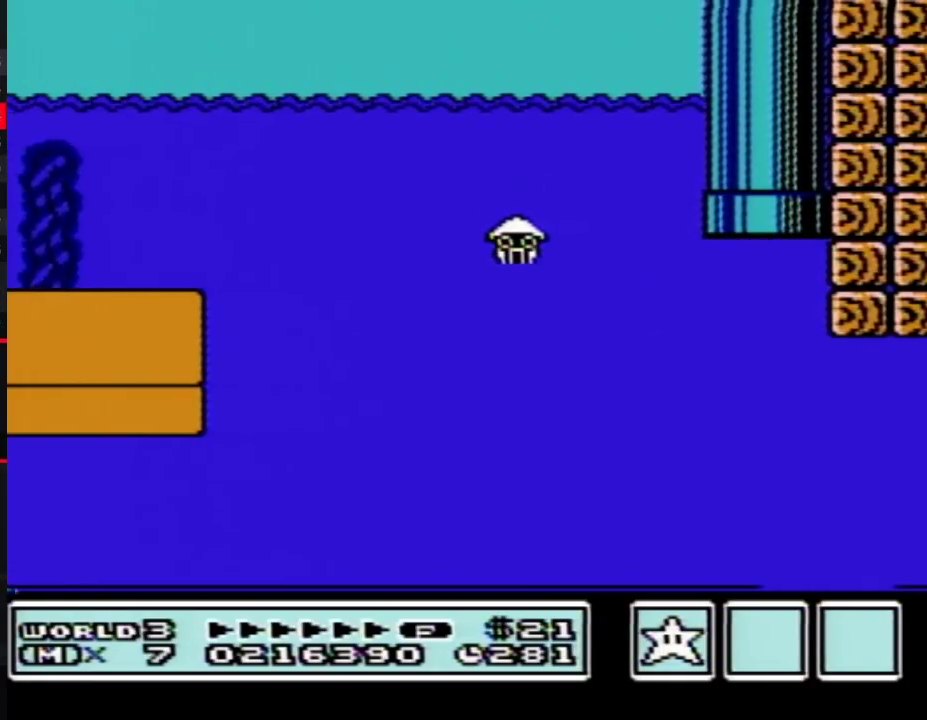
{"buttons": ["B", "DPAD_RIGHT"], "events": [[150, "DPAD_RIGHT", "down"]]}
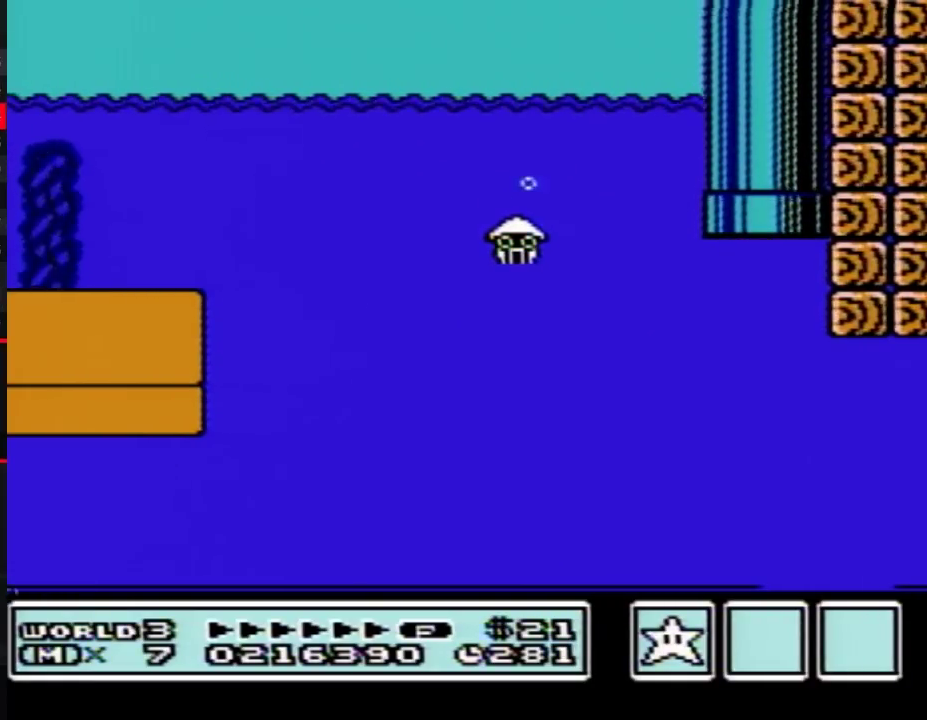
{"buttons": ["B", "DPAD_RIGHT"], "events": []}
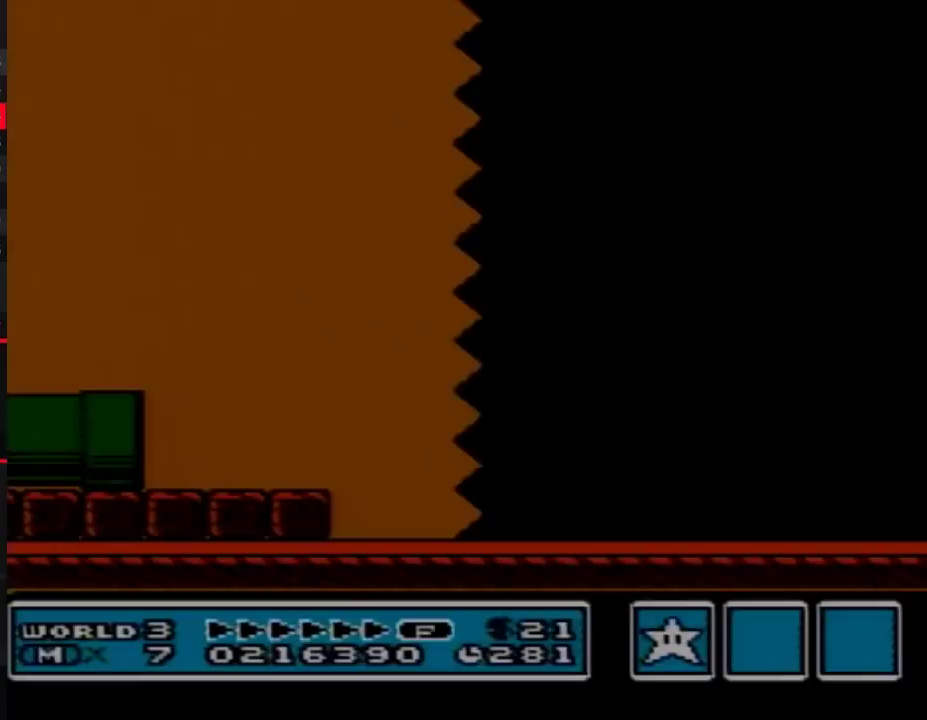
{"buttons": ["B", "DPAD_RIGHT"], "events": []}
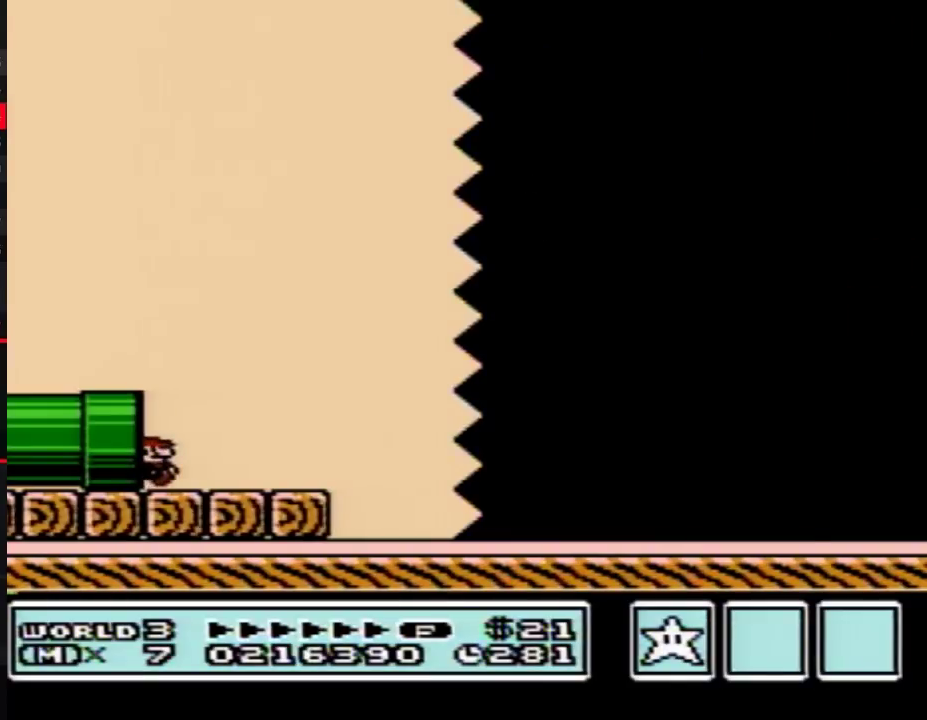
{"buttons": ["B", "DPAD_RIGHT"], "events": [[317, "A", "down"], [467, "A", "up"]]}
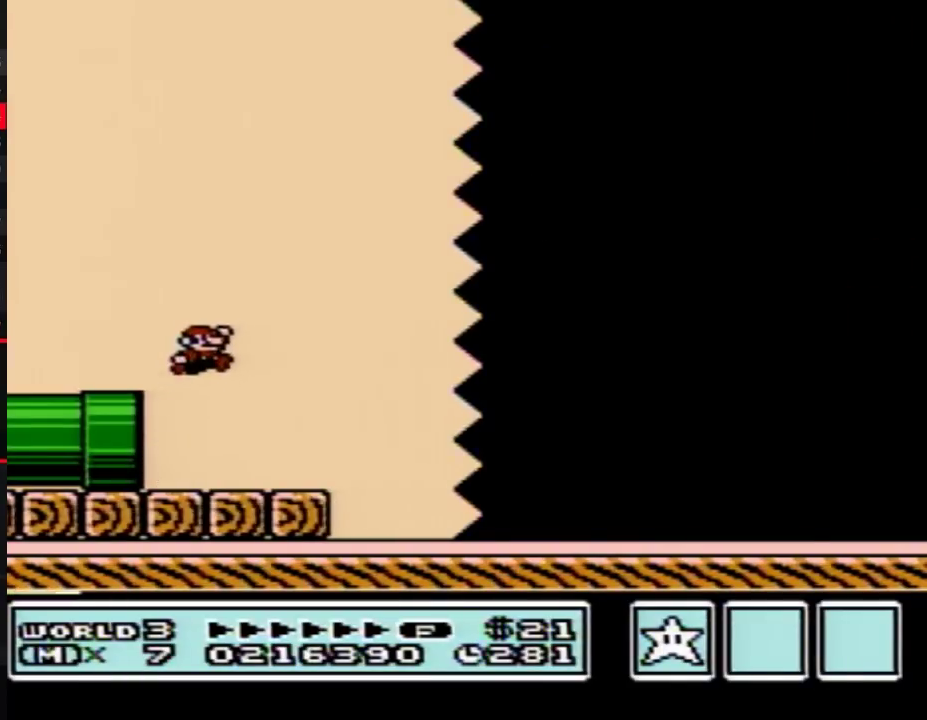
{"buttons": ["B", "DPAD_RIGHT"], "events": []}
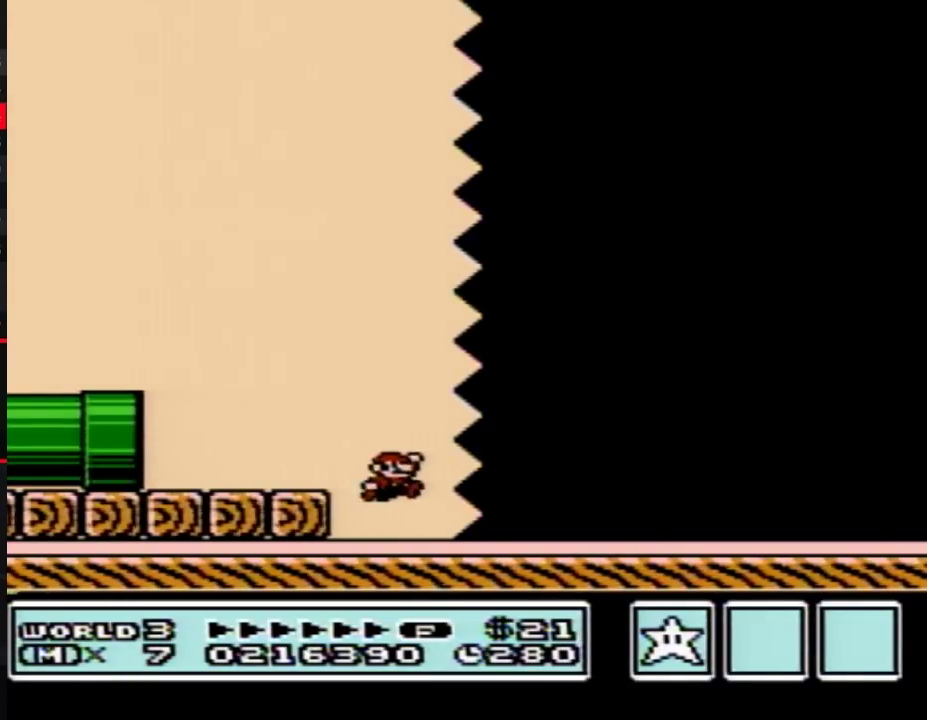
{"buttons": ["B", "DPAD_RIGHT"], "events": []}
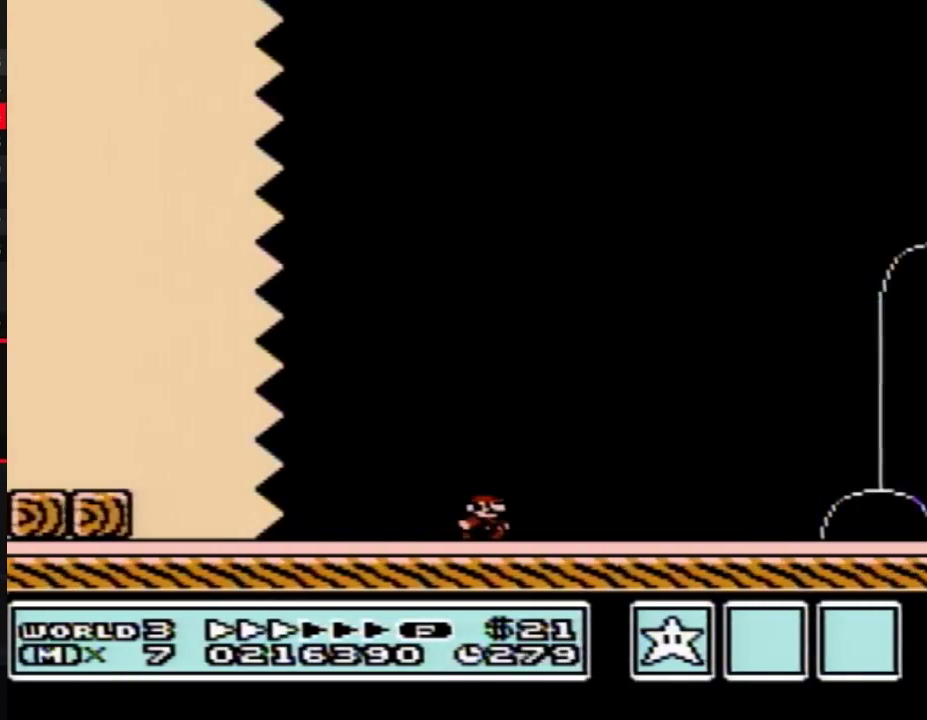
{"buttons": ["B", "DPAD_RIGHT"], "events": []}
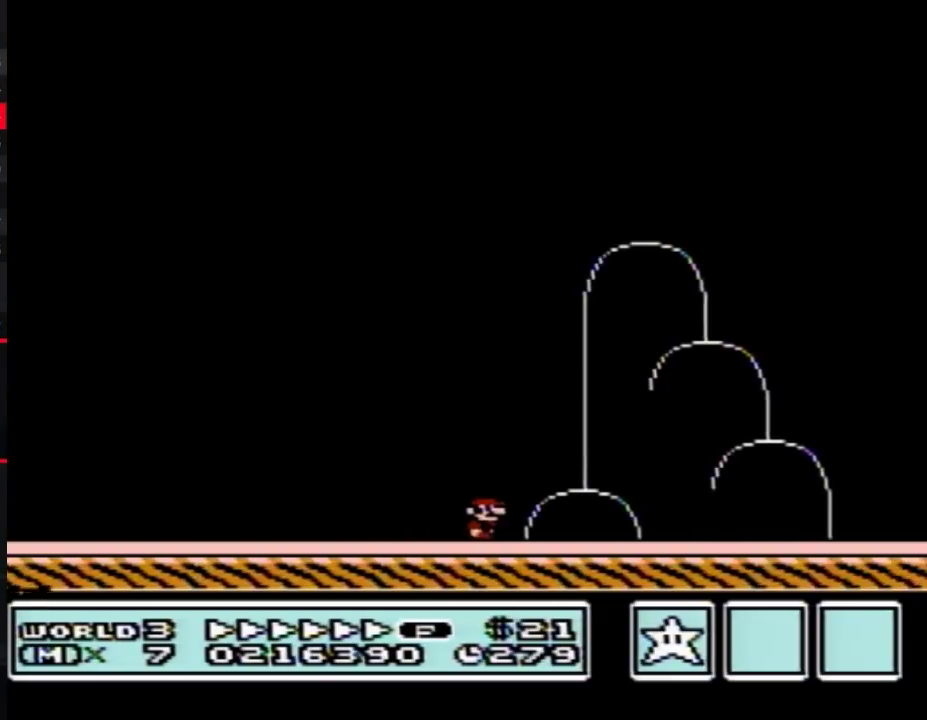
{"buttons": ["B", "DPAD_LEFT"], "events": [[367, "DPAD_RIGHT", "up"], [400, "DPAD_LEFT", "down"]]}
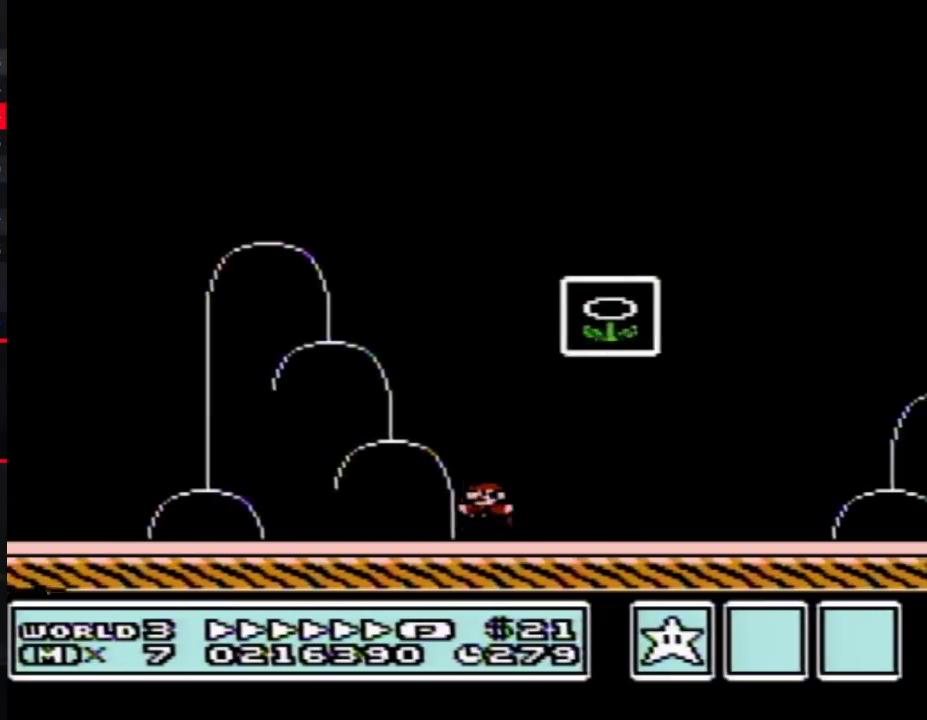
{"buttons": ["B"], "events": [[33, "A", "down"], [117, "DPAD_LEFT", "up"], [117, "DPAD_RIGHT", "down"], [500, "A", "up"], [500, "DPAD_RIGHT", "up"]]}
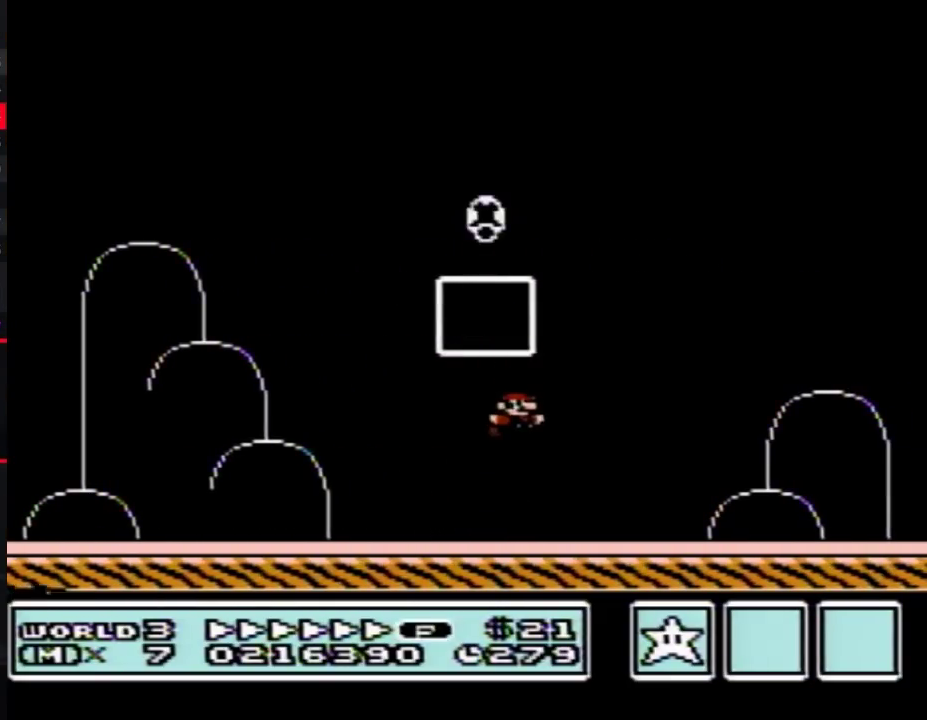
{"buttons": [], "events": [[33, "B", "up"]]}